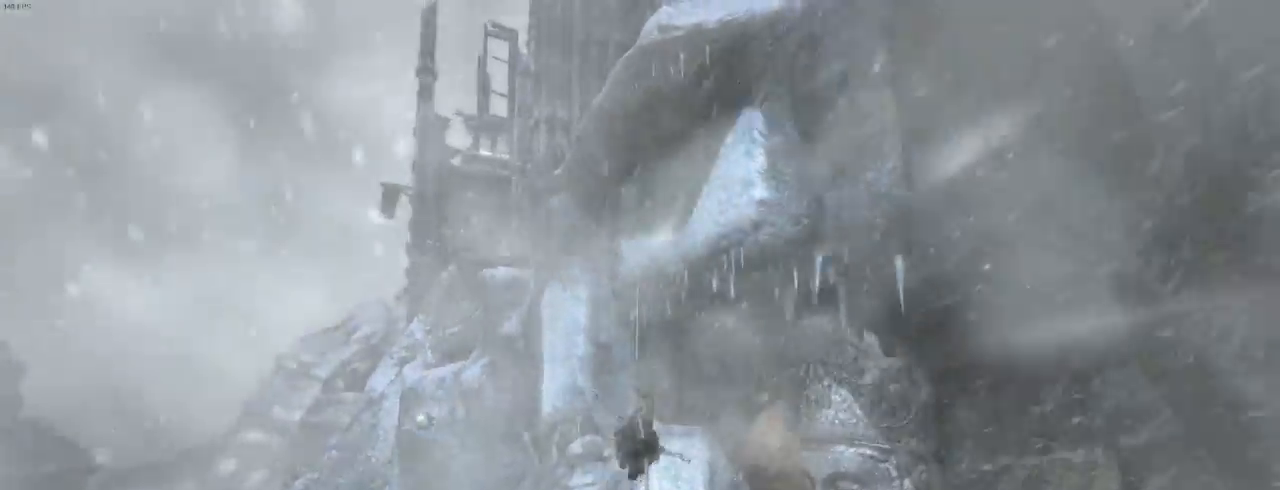
Gameplay with keyboard and mouse; each line is a JSON object with the keys and mouse buttons held at the frame after it. "events" lists presses ("down") and releases ("up") of "1", "2", "3", "4", "5", "6", "7", "a", "alt", "b", "c", "ctrl", "d", "e", "escape", "f", "g", "h", "q", "r", "s", "shift", "space", "t", "tilde", "v", "w", "x", "y", "z", "mouse_left", "mouse_middle", "mouse_right", "mouse_mb4", "mouse_mb5", "mouse_wheel_up" and "mouse_wheel_down" between this image and that frame as [ms after this image, input, new state], when the widget could be followed in between. "mouse_left", "mouse_middle", "mouse_right", "mouse_mb4", "mouse_mb5", "mouse_wheel_up", "mouse_wheel_down" = the "left", "middle", "right", "mb4", "mb5", "wheel_up", "wheel_down" buttons of the "mouse" list. No other keys are recorded. Not read: mouse_move.
{"keys": ["z"], "mouse": [], "events": []}
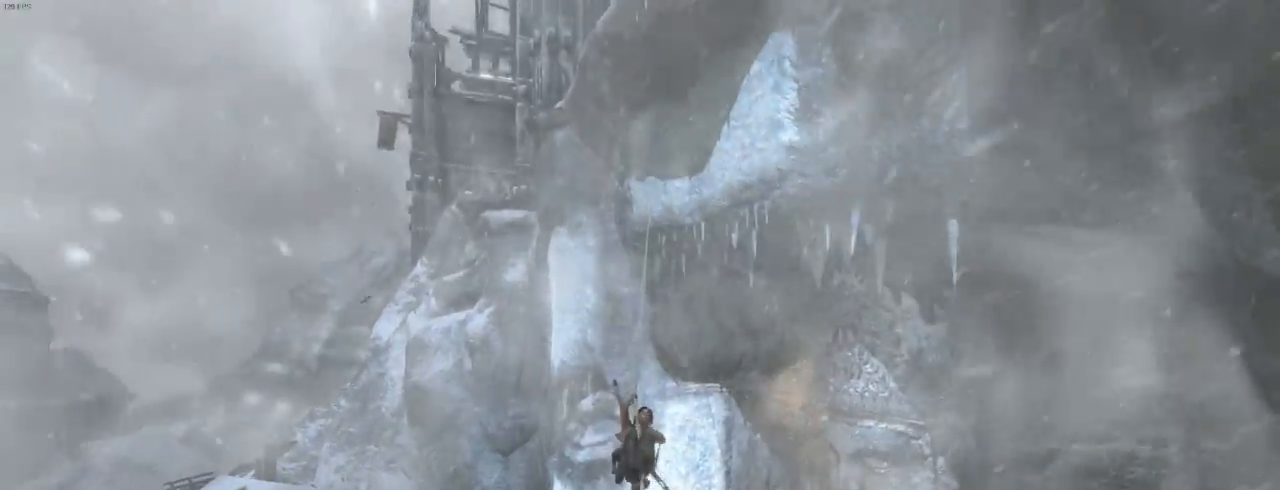
{"keys": ["z"], "mouse": [], "events": []}
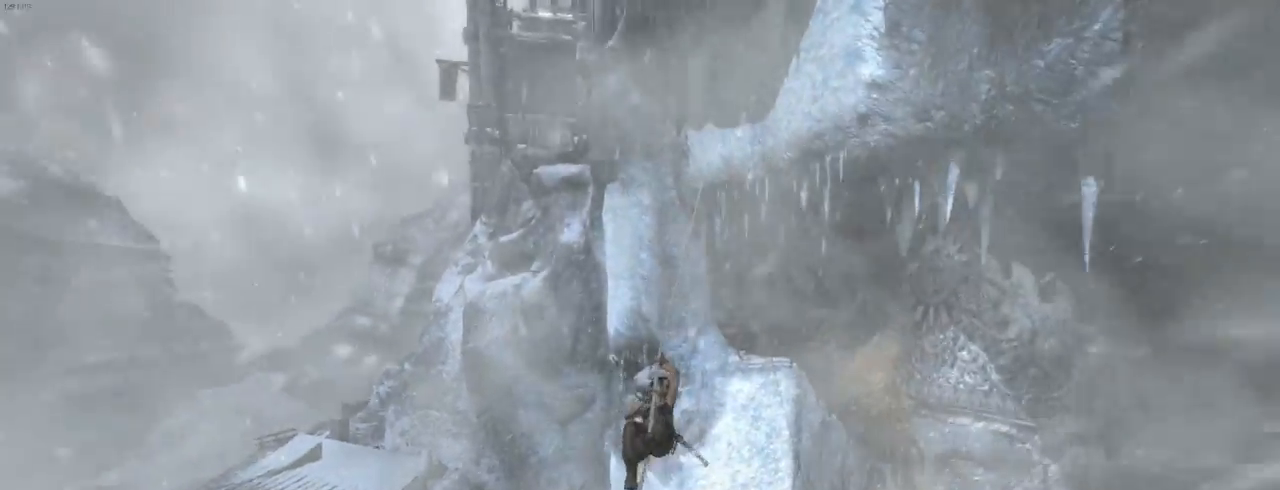
{"keys": ["z"], "mouse": [], "events": []}
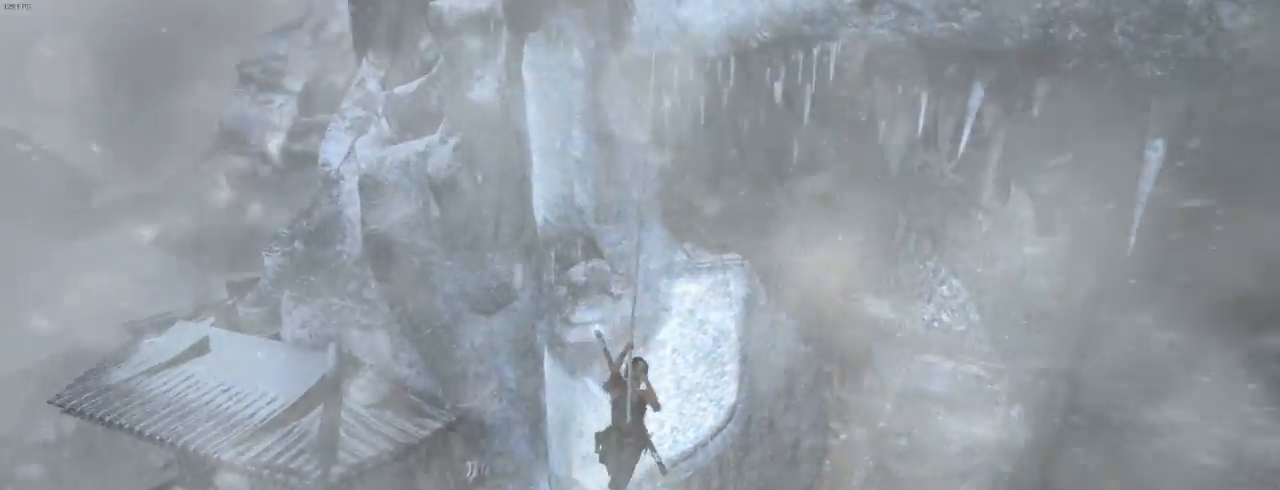
{"keys": ["z"], "mouse": [], "events": []}
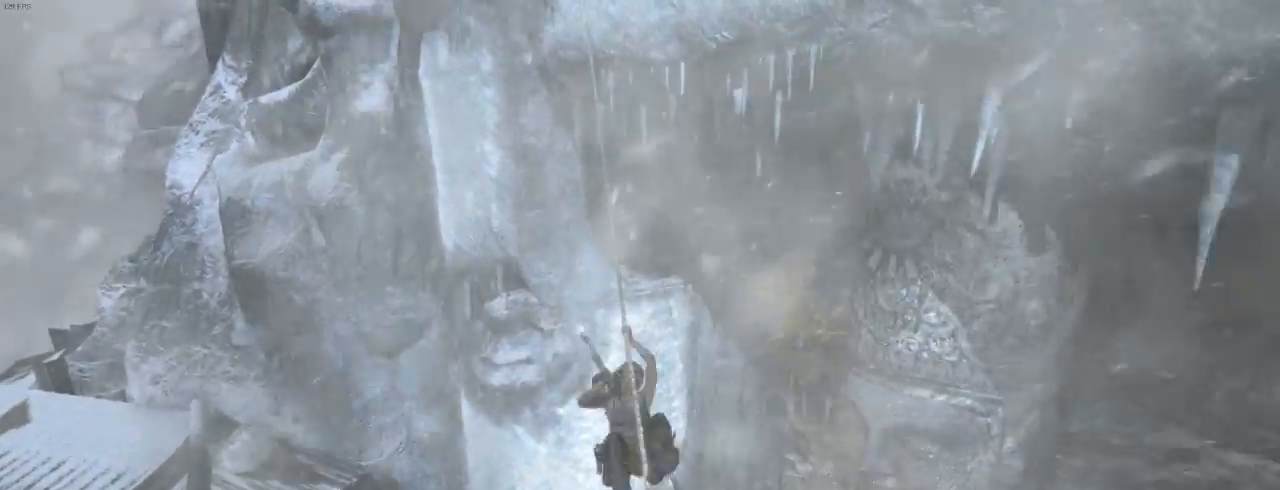
{"keys": ["z"], "mouse": [], "events": []}
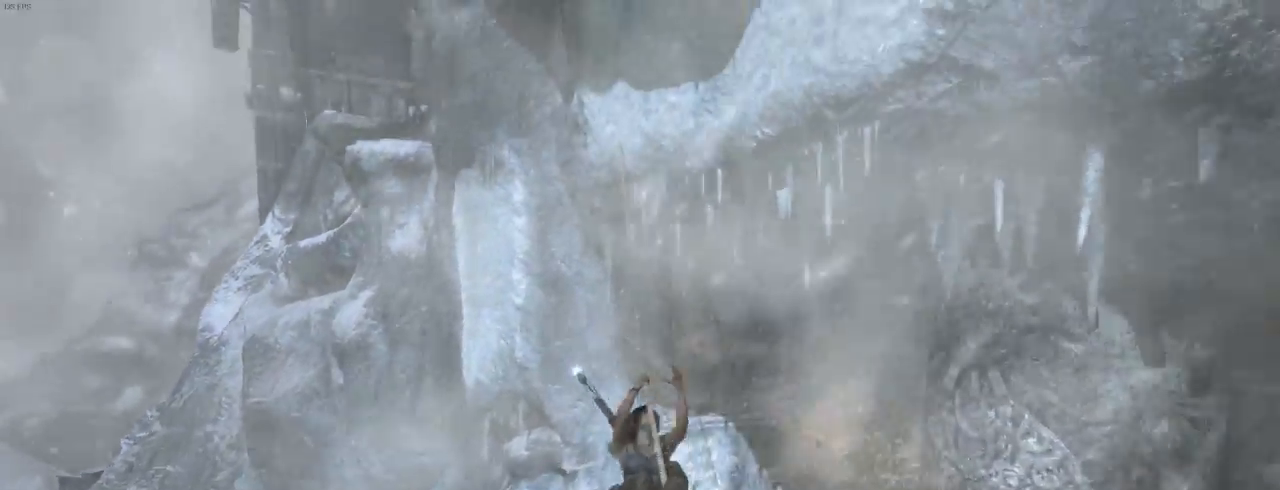
{"keys": ["z"], "mouse": [], "events": []}
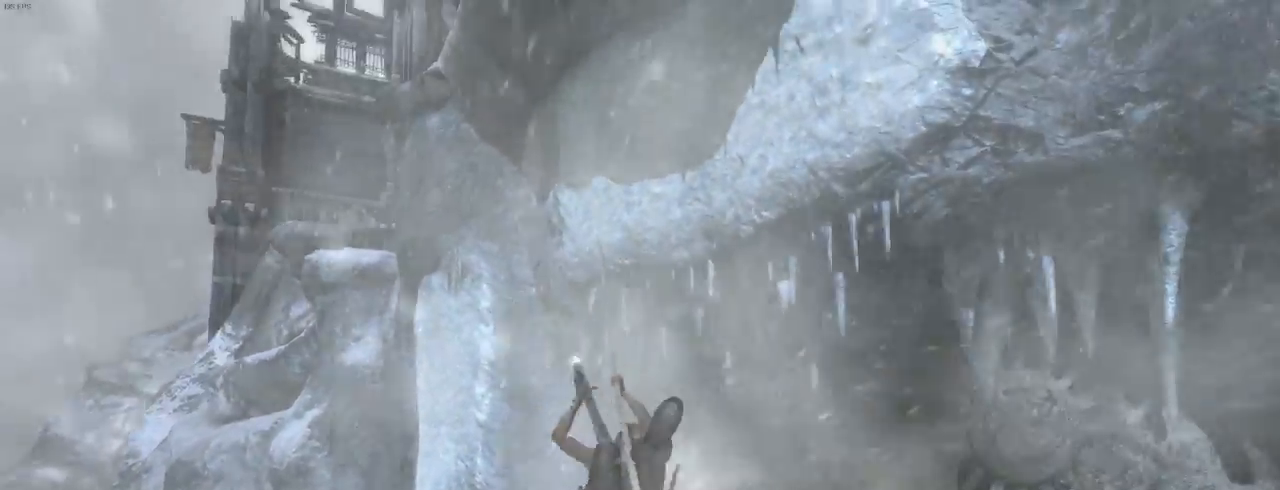
{"keys": ["z"], "mouse": [], "events": []}
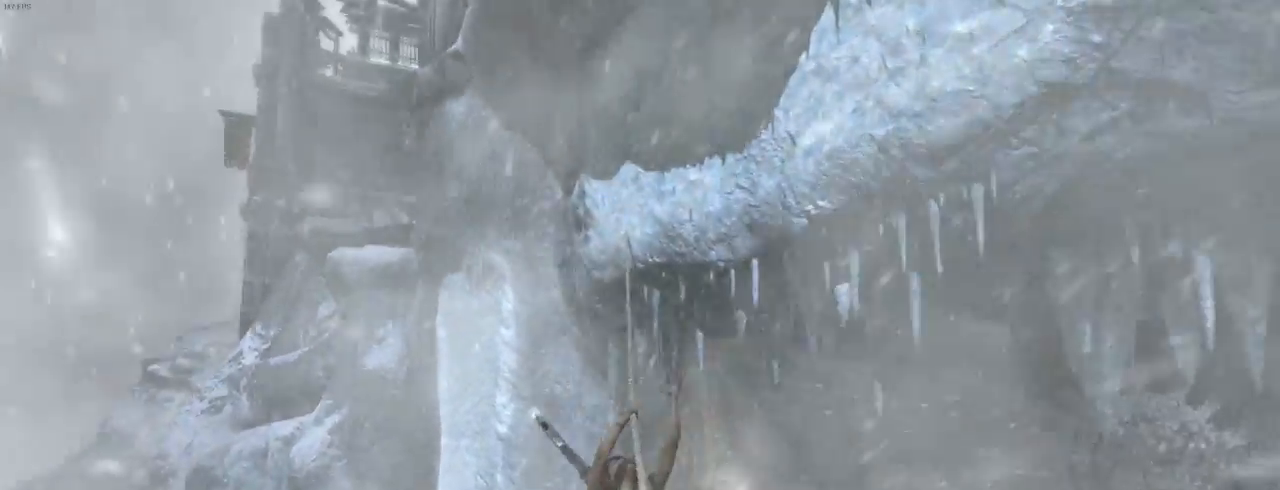
{"keys": ["z"], "mouse": [], "events": []}
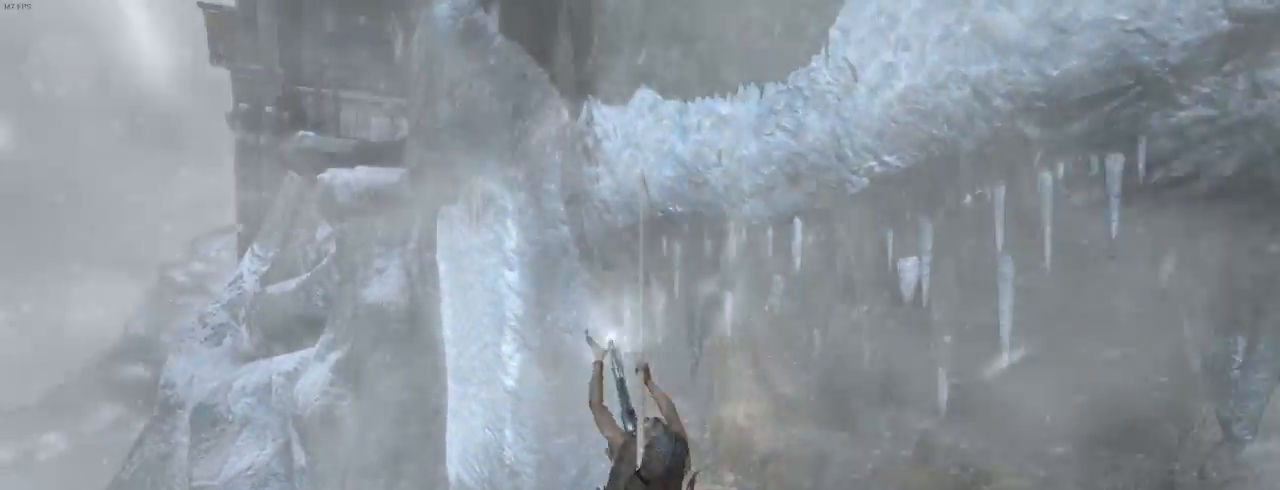
{"keys": ["z"], "mouse": [], "events": []}
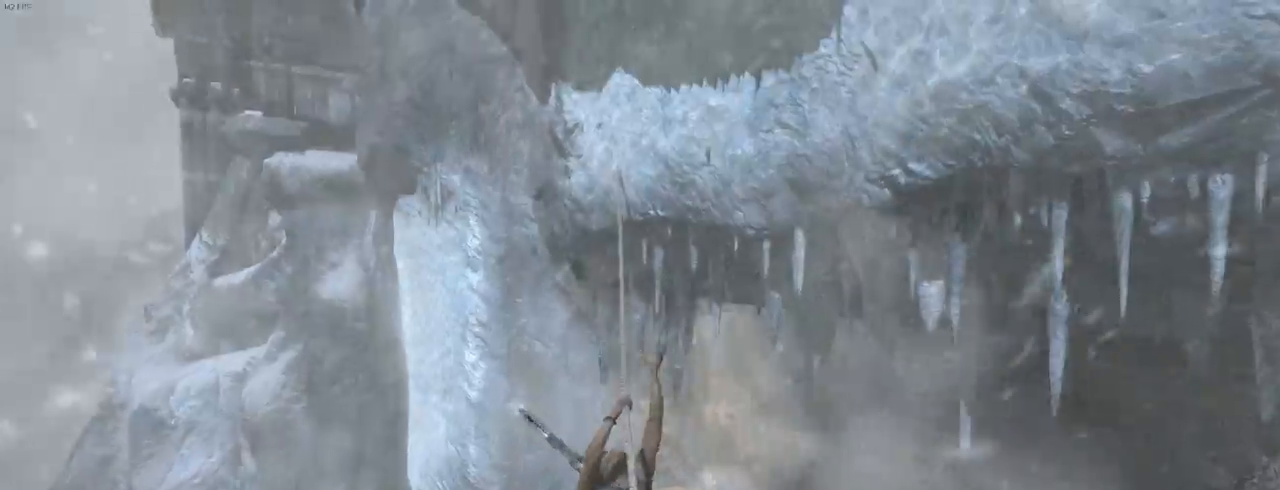
{"keys": ["z"], "mouse": [], "events": []}
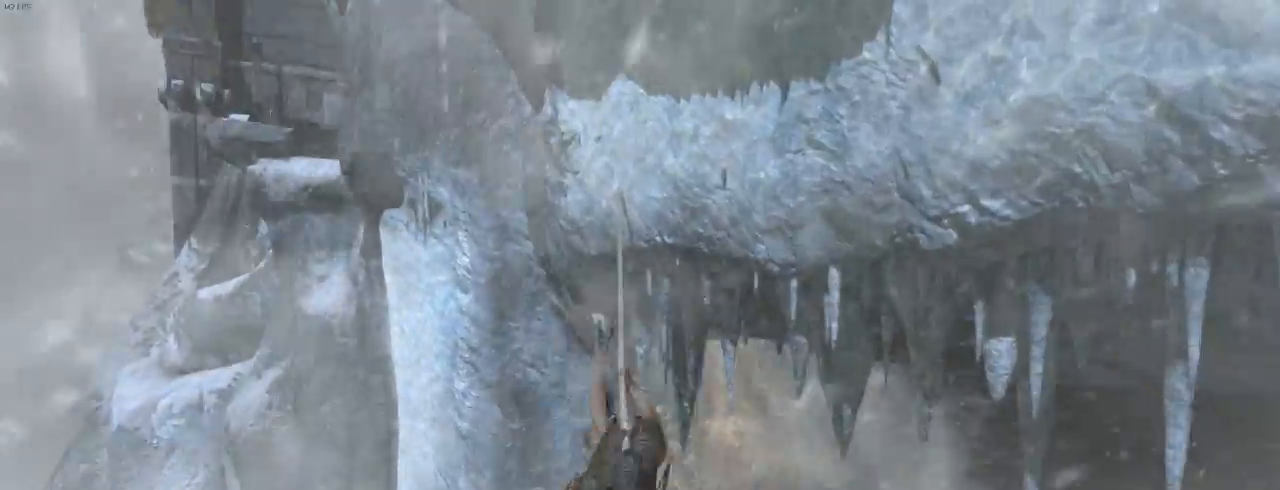
{"keys": ["z"], "mouse": [], "events": []}
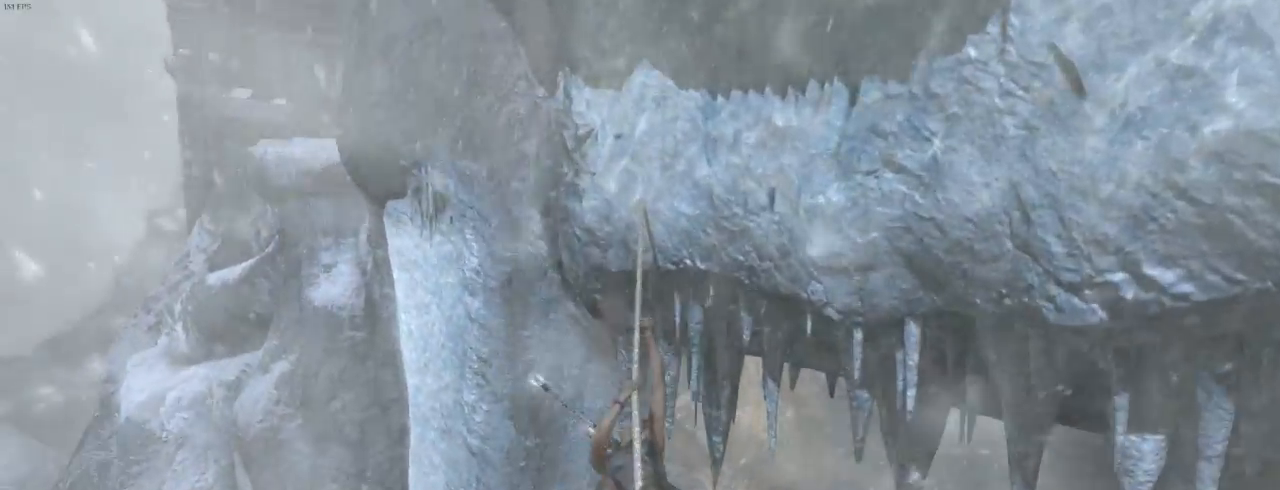
{"keys": ["z"], "mouse": [], "events": []}
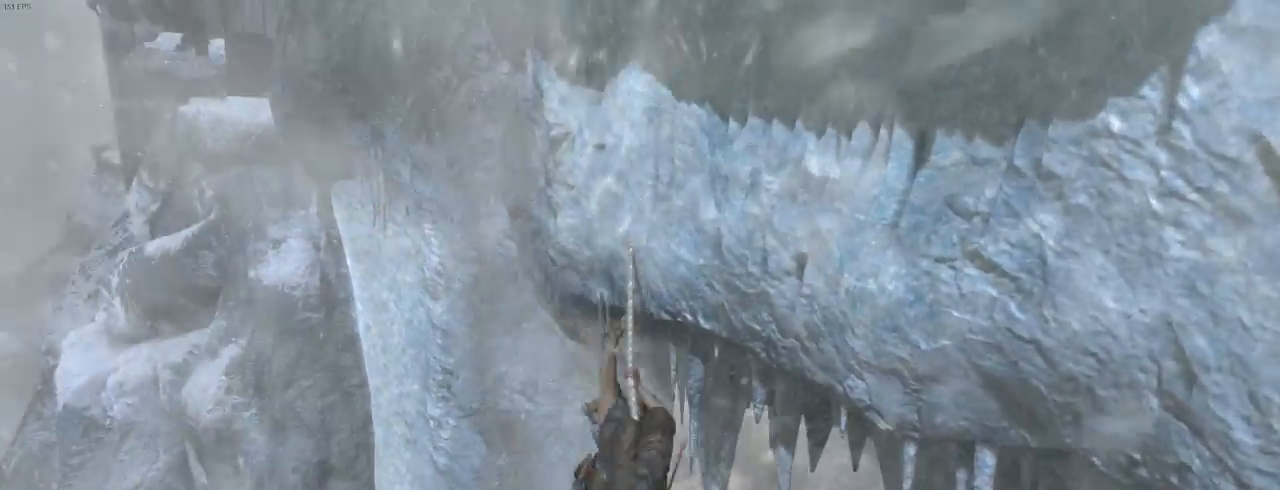
{"keys": ["z"], "mouse": [], "events": []}
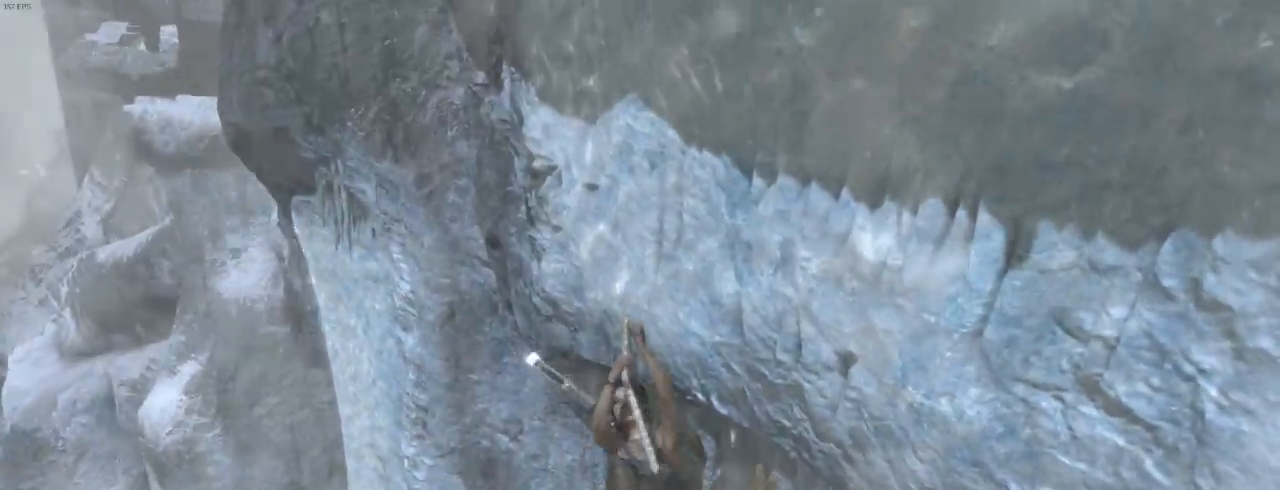
{"keys": ["shift", "z"], "mouse": [], "events": [[500, "shift", "down"]]}